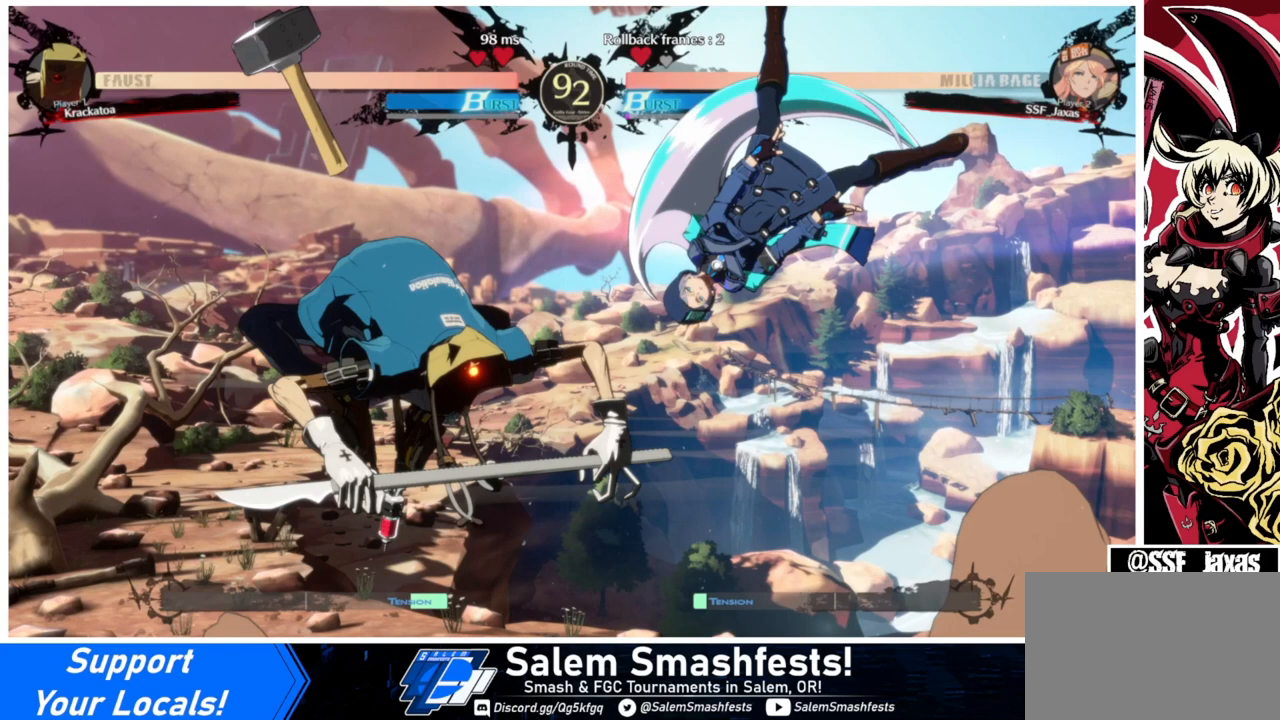
Gameplay with a controller (arcade stick); each line is a JSON object with the inputs held at the frame after it. "events" lists button and stick changes between this image and that frame as [ms after this image, input, new state], when the widget could be followed in between. Not read: L3 R3.
{"buttons": ["DPAD_RIGHT"], "events": []}
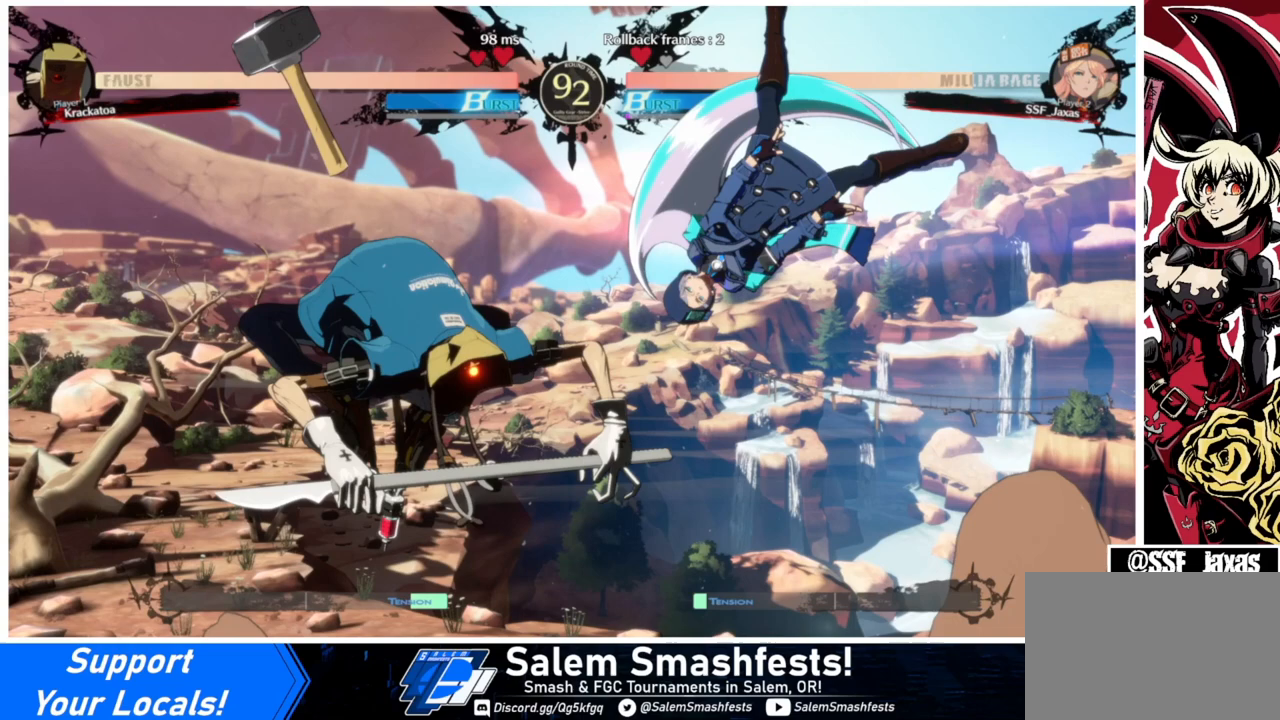
{"buttons": ["DPAD_RIGHT"], "events": []}
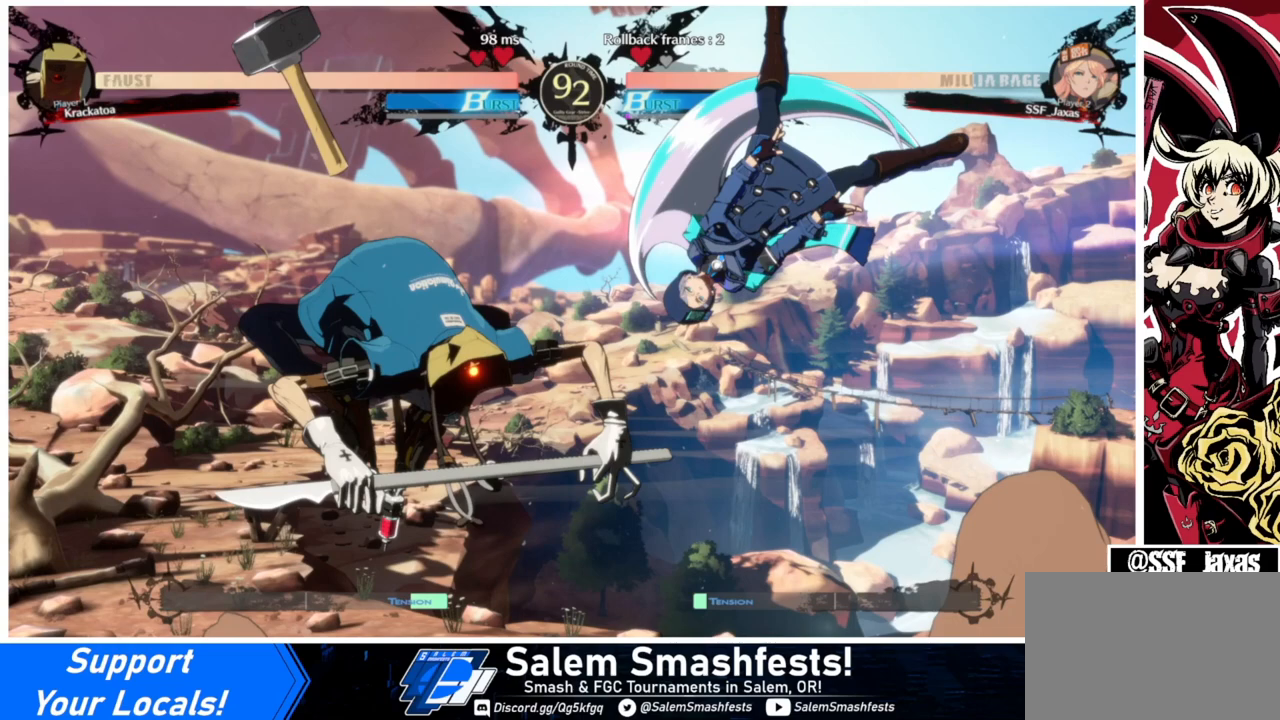
{"buttons": ["DPAD_RIGHT"], "events": []}
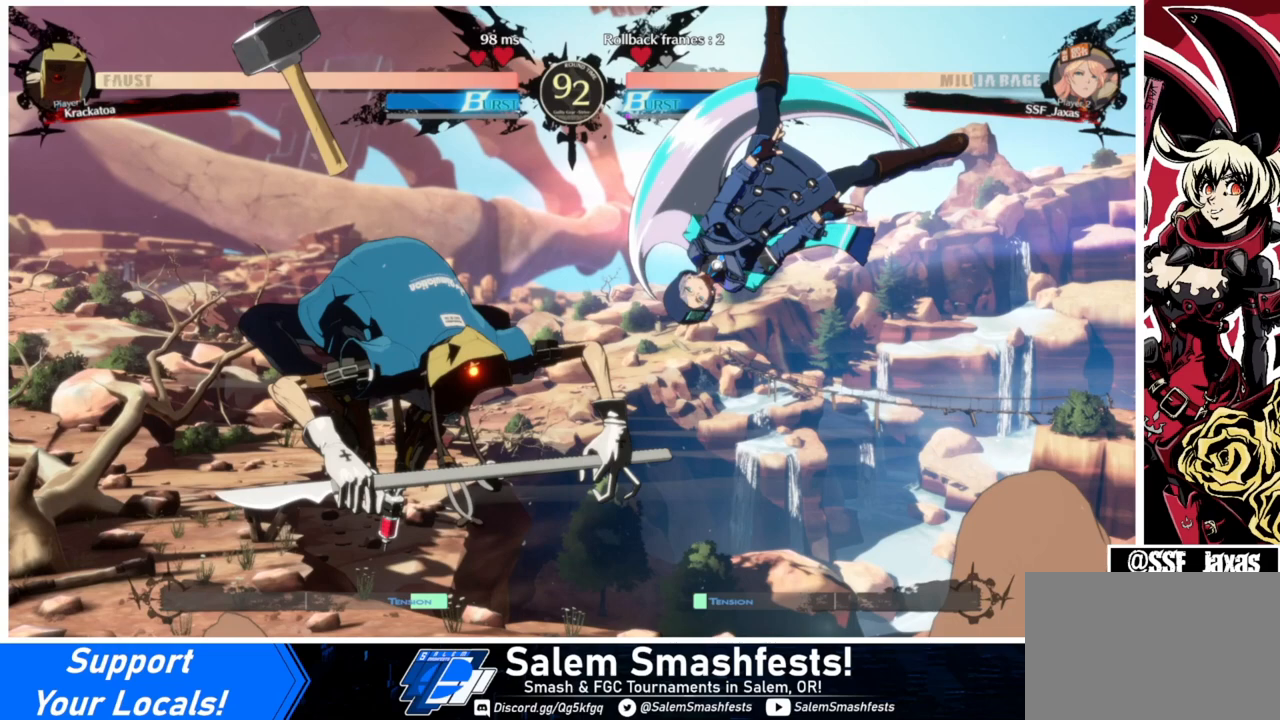
{"buttons": ["DPAD_RIGHT"], "events": [[100, "DPAD_UP", "down"], [267, "DPAD_UP", "up"]]}
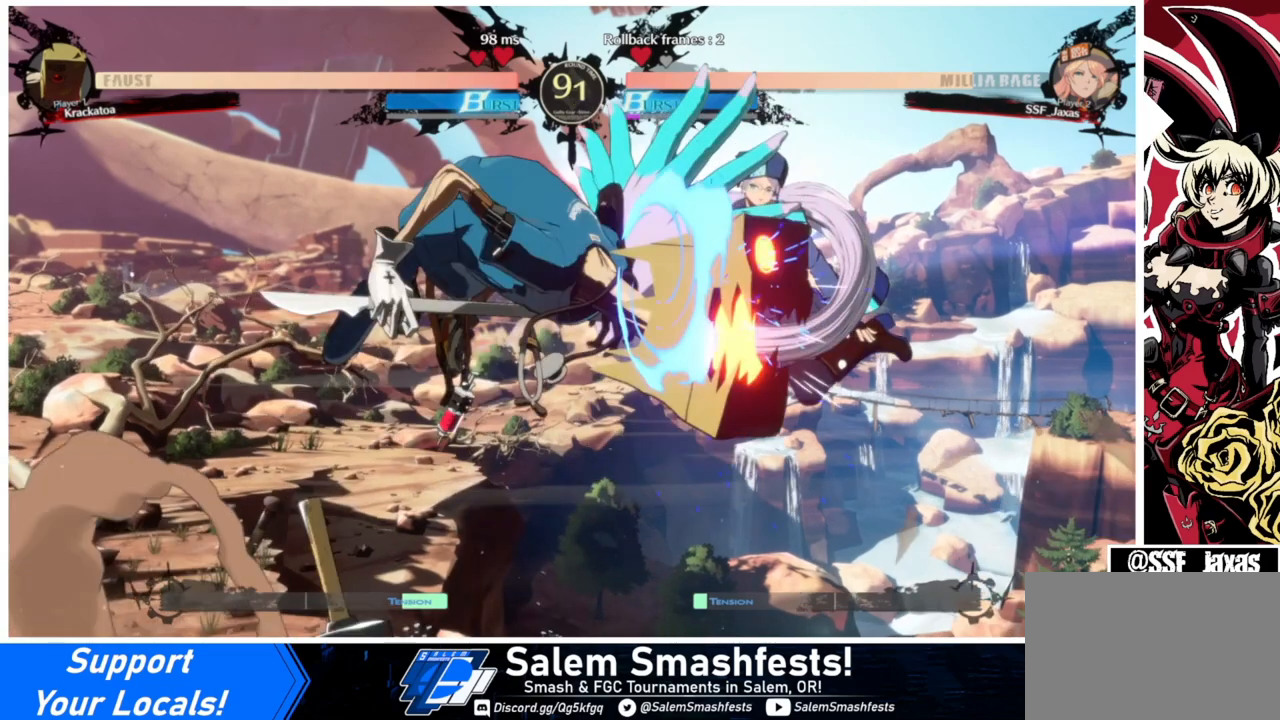
{"buttons": ["SQUARE", "TRIANGLE", "DPAD_RIGHT"], "events": [[133, "SQUARE", "down"], [133, "TRIANGLE", "down"]]}
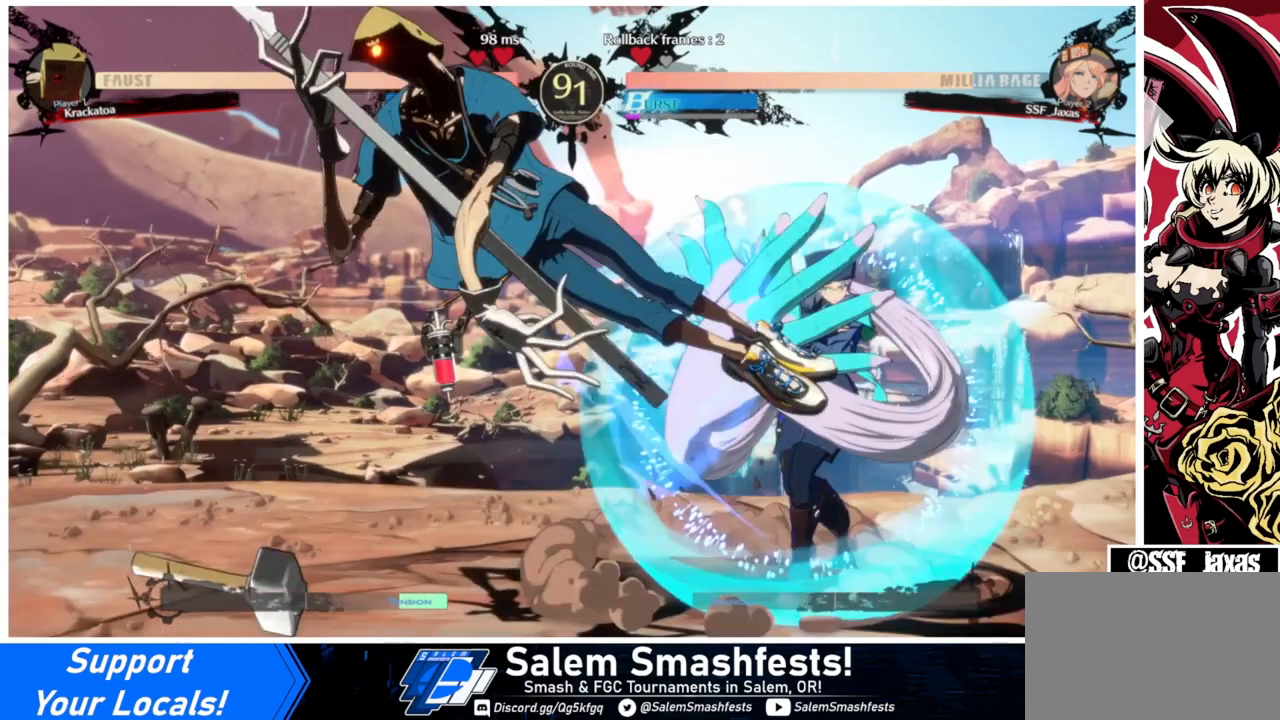
{"buttons": ["DPAD_RIGHT"], "events": [[67, "SQUARE", "up"], [67, "TRIANGLE", "up"]]}
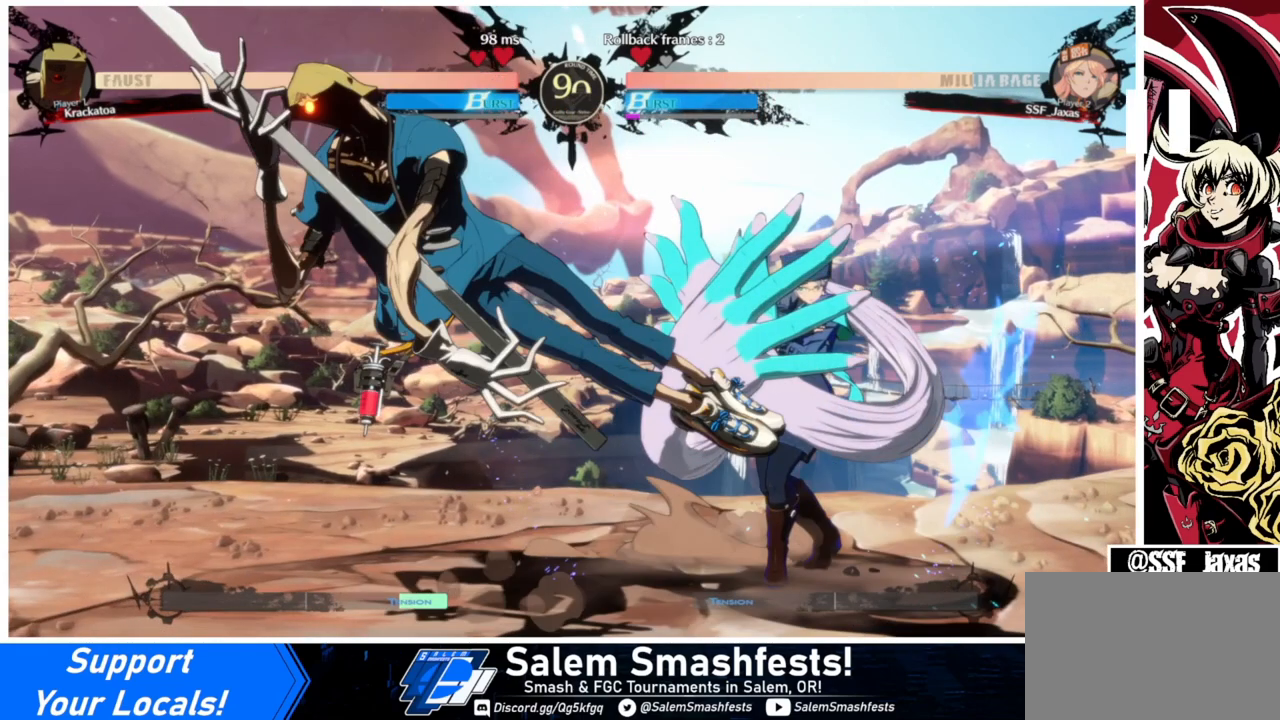
{"buttons": ["DPAD_RIGHT"], "events": []}
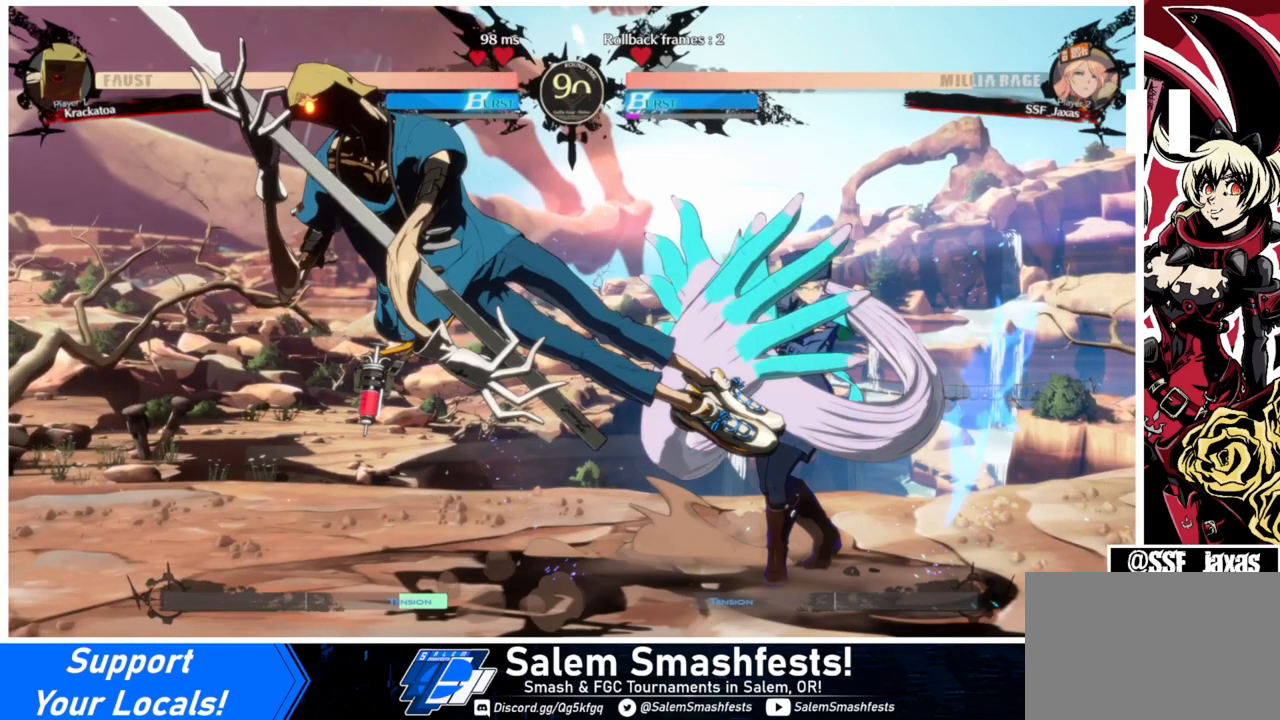
{"buttons": ["DPAD_RIGHT"], "events": []}
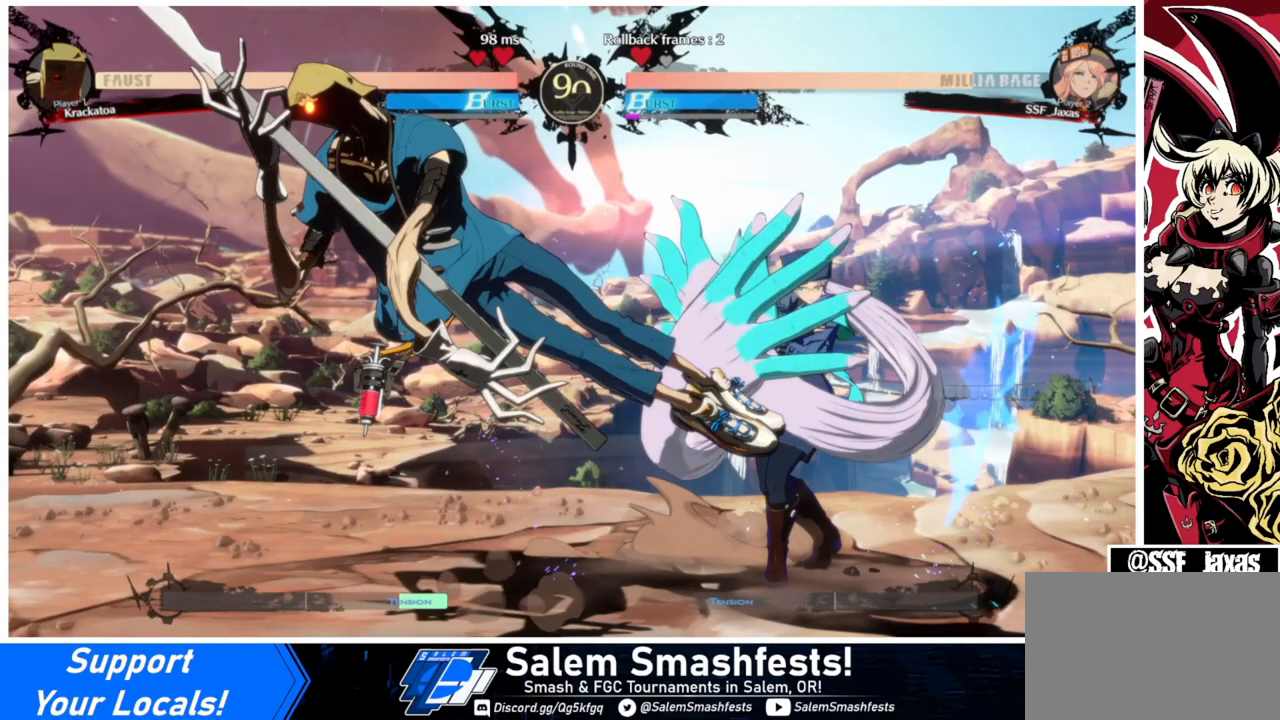
{"buttons": ["DPAD_RIGHT"], "events": []}
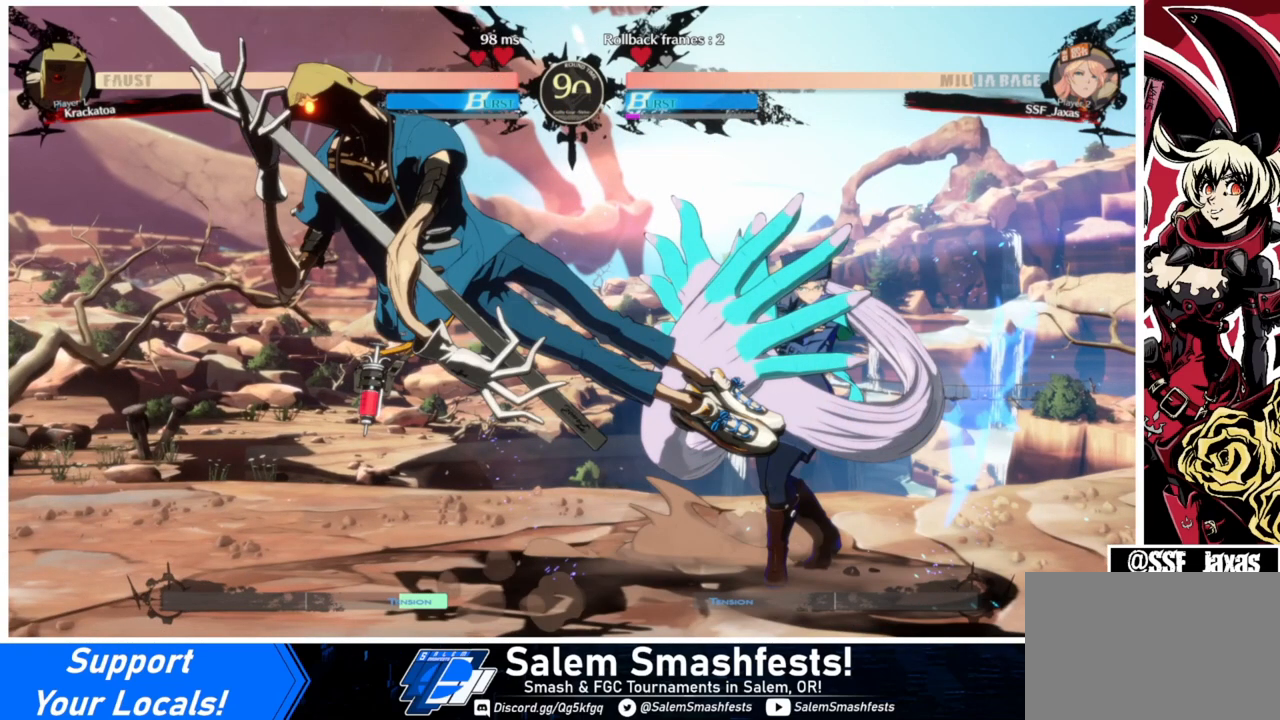
{"buttons": ["DPAD_RIGHT"], "events": []}
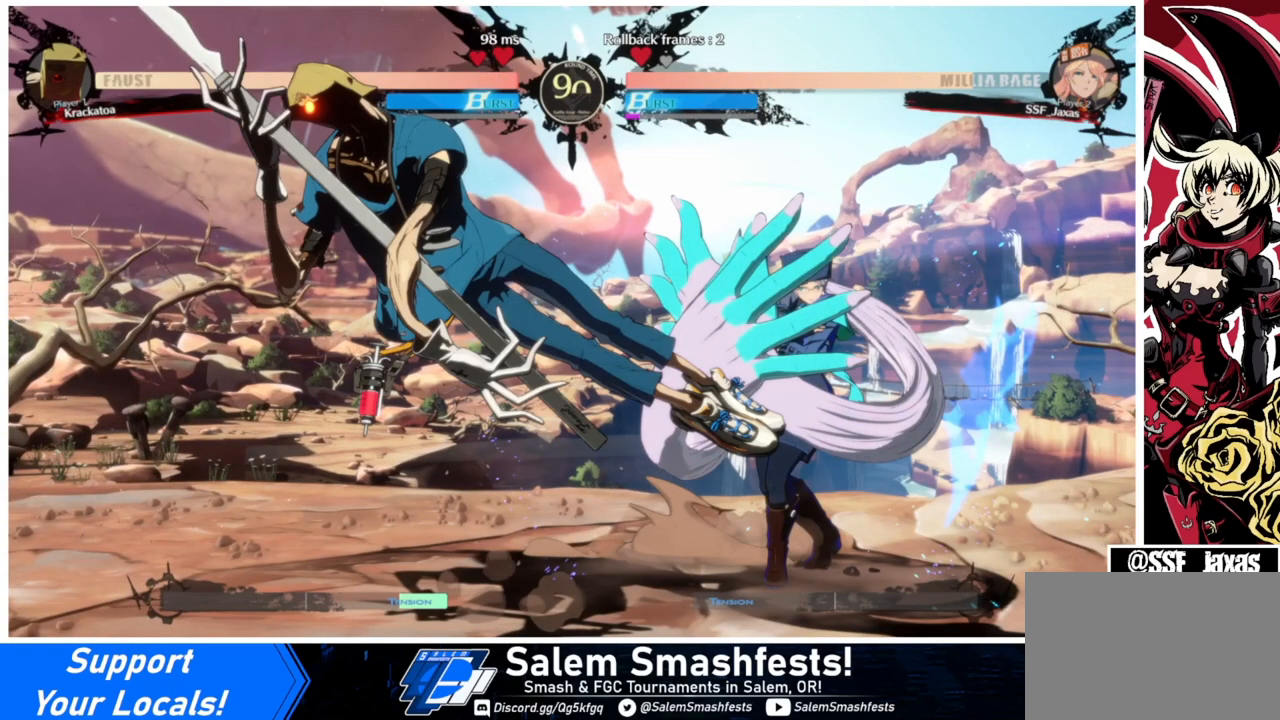
{"buttons": ["DPAD_RIGHT"], "events": []}
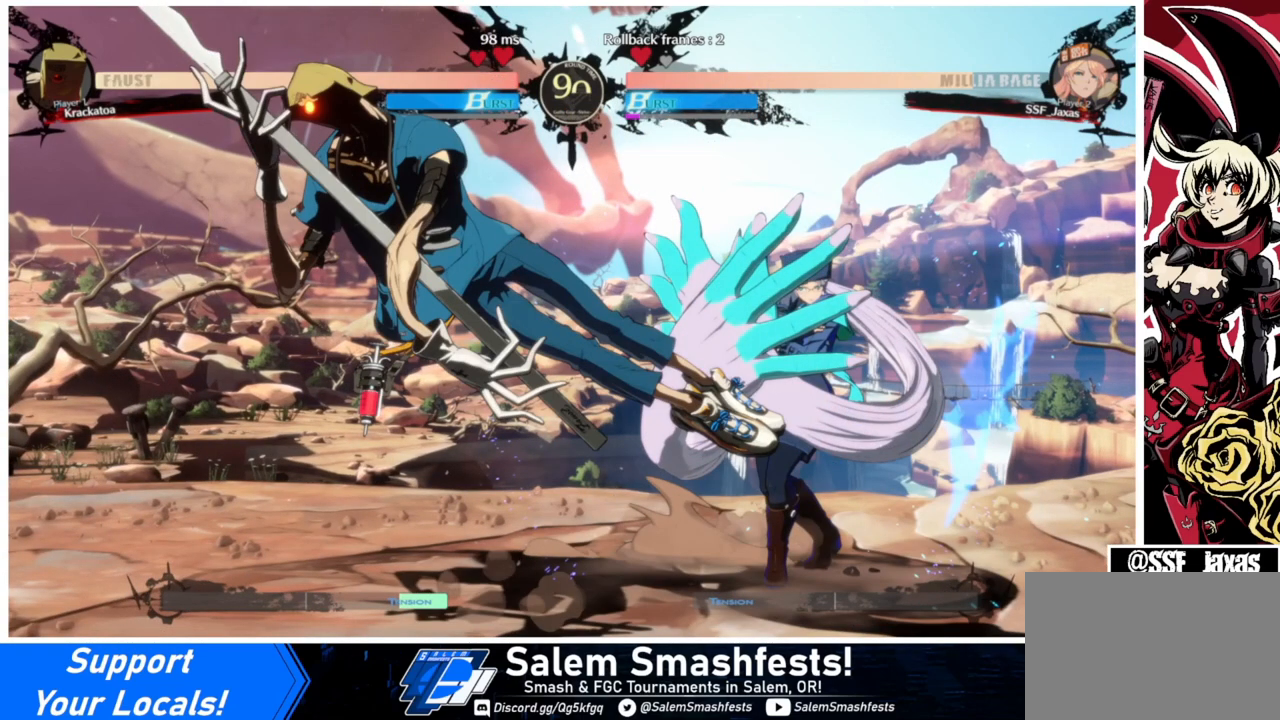
{"buttons": ["DPAD_RIGHT"], "events": []}
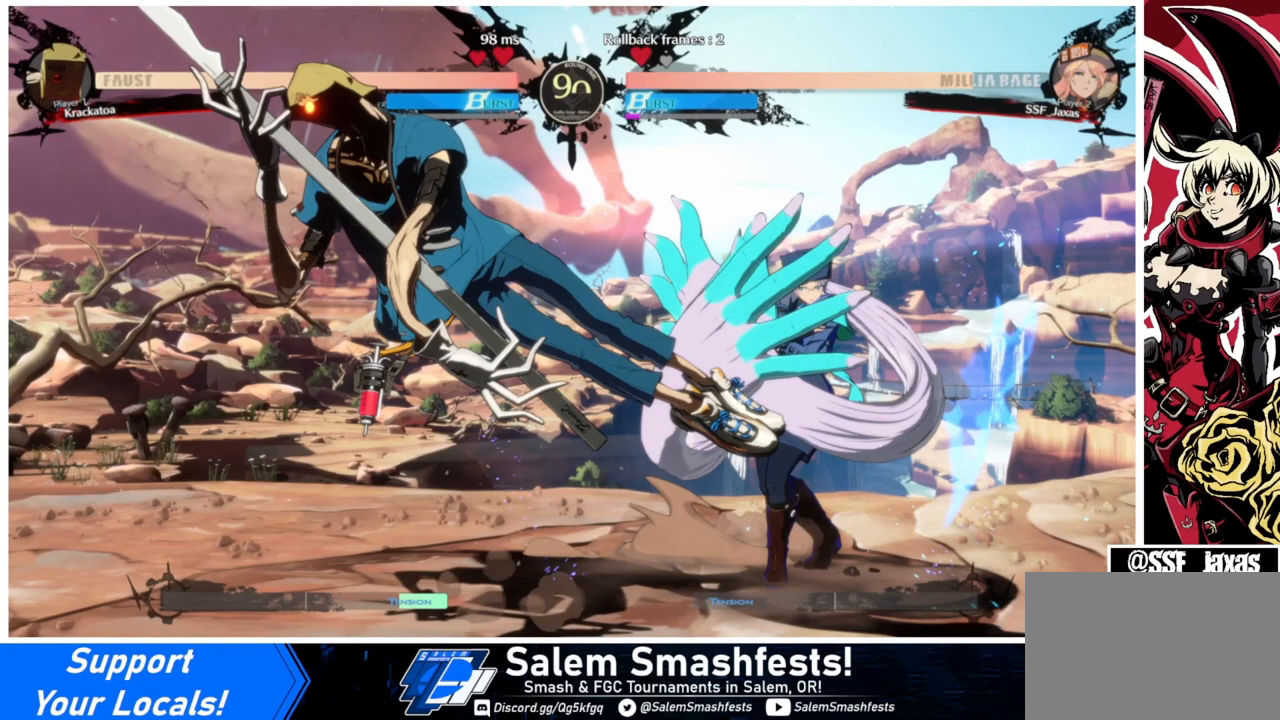
{"buttons": ["DPAD_RIGHT"], "events": []}
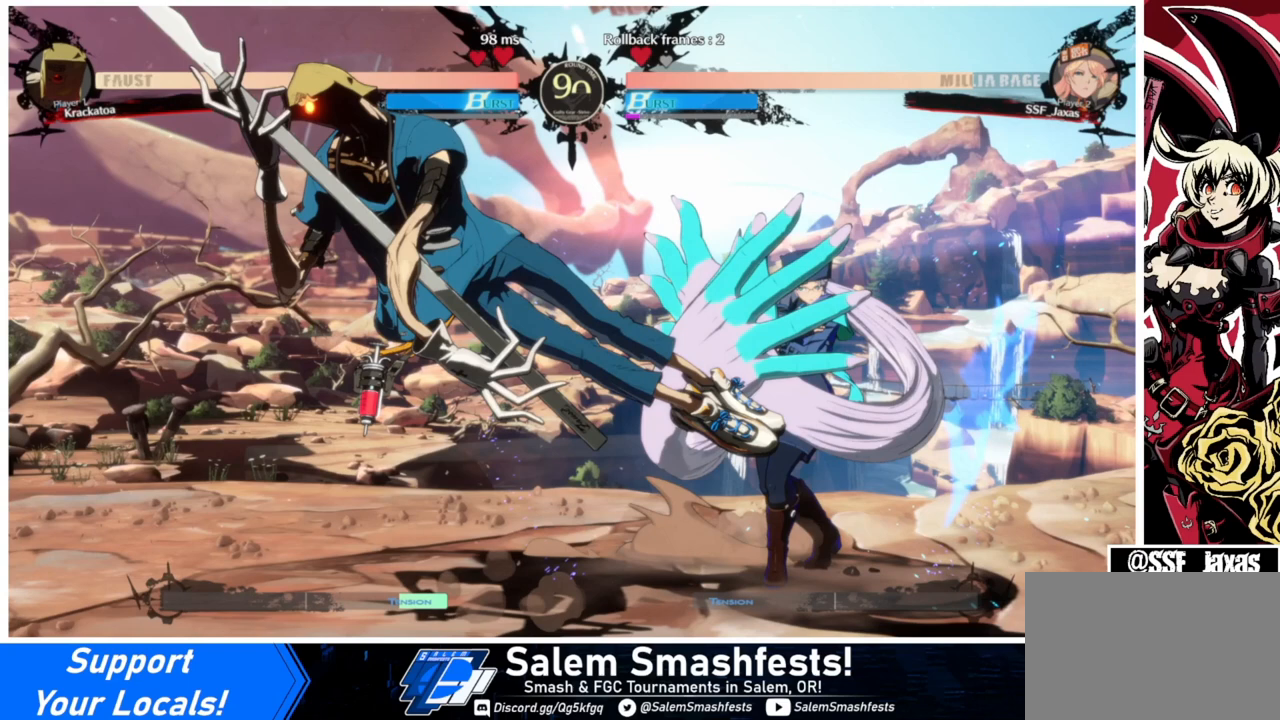
{"buttons": ["DPAD_RIGHT"], "events": []}
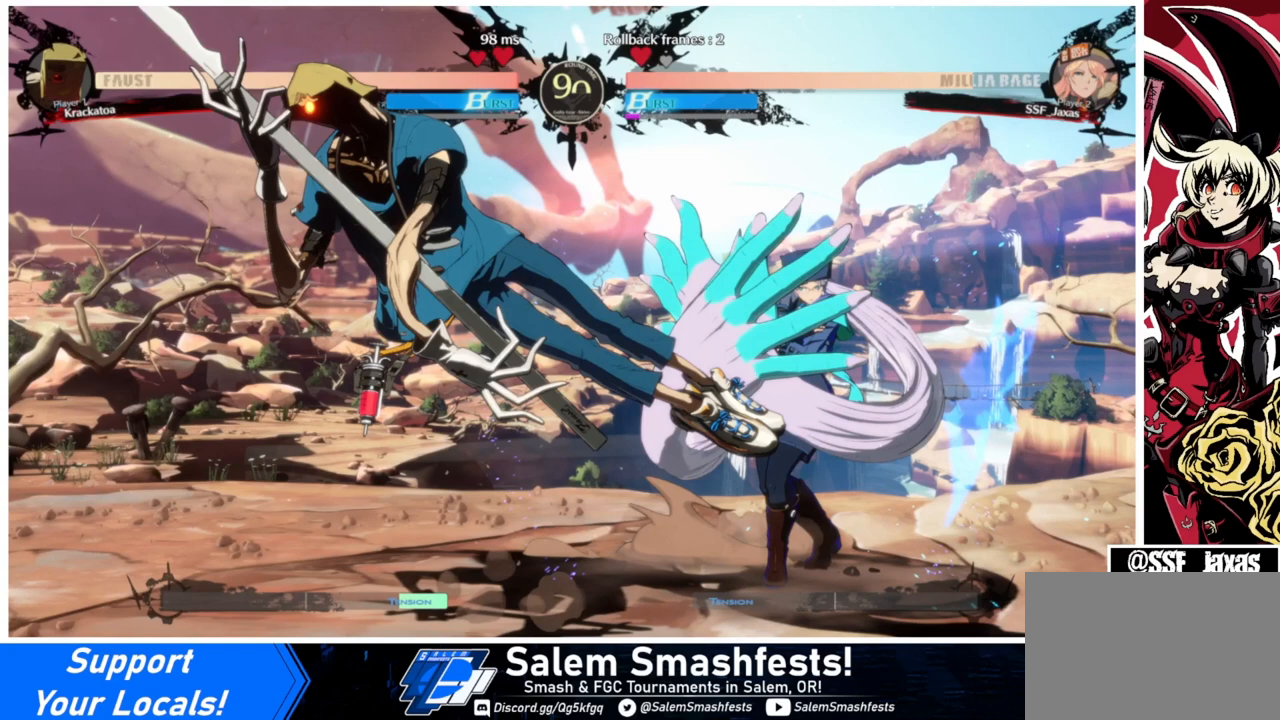
{"buttons": ["DPAD_RIGHT"], "events": []}
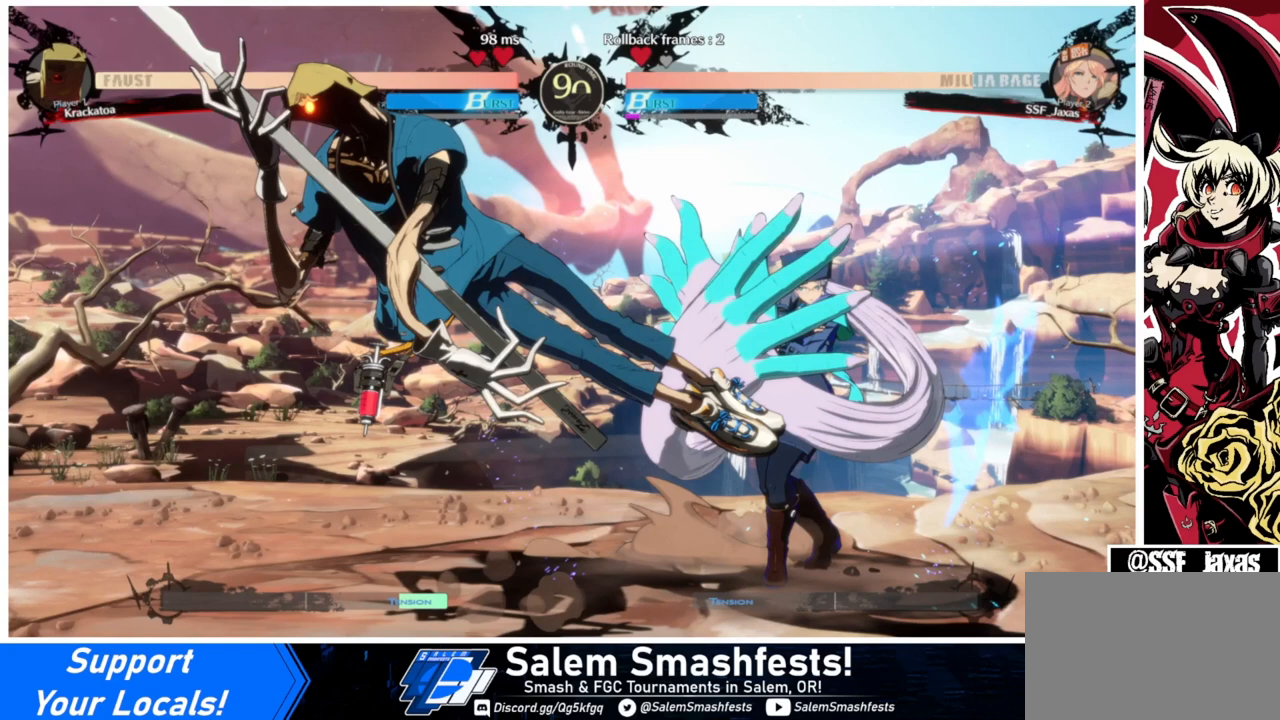
{"buttons": ["DPAD_RIGHT"], "events": []}
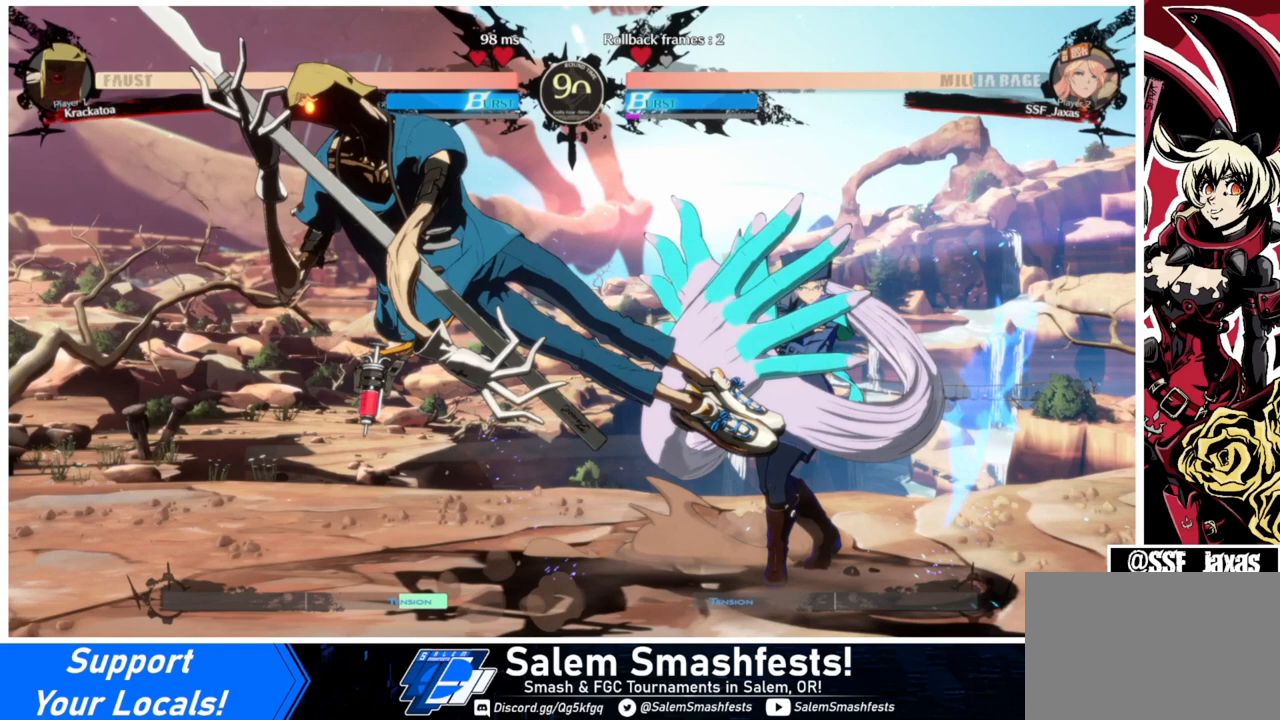
{"buttons": ["DPAD_RIGHT"], "events": []}
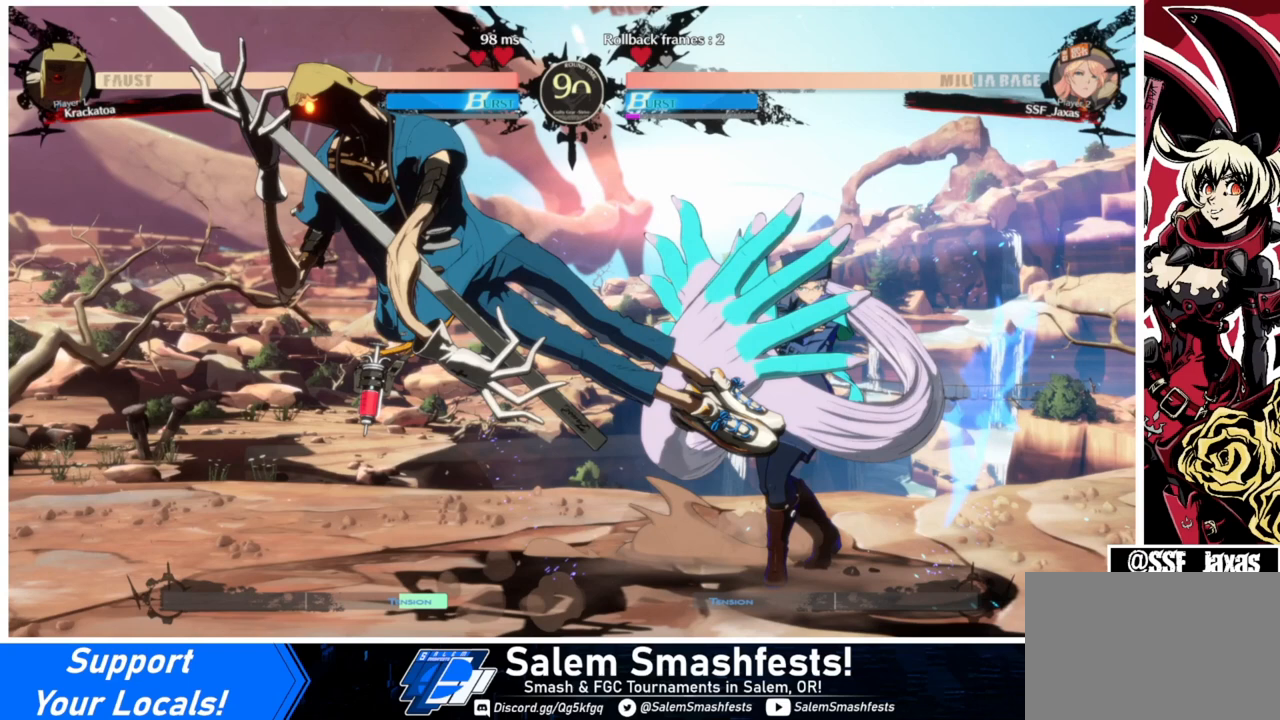
{"buttons": ["DPAD_RIGHT"], "events": []}
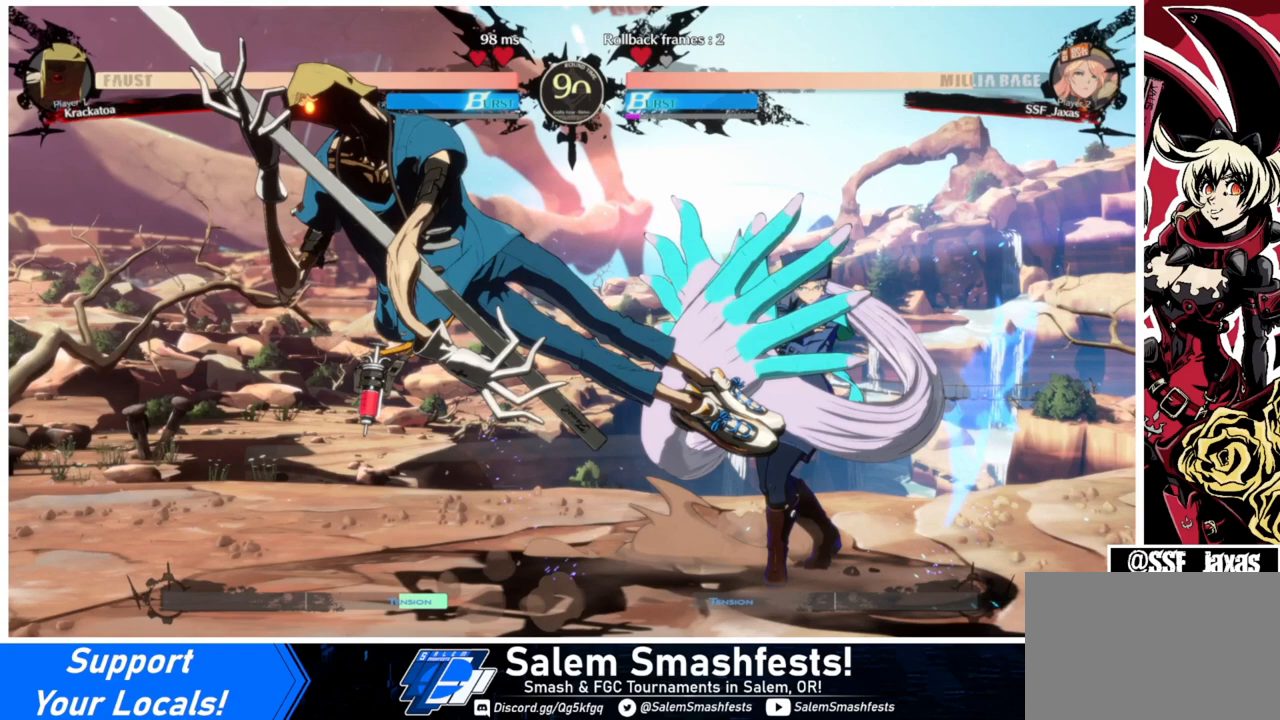
{"buttons": ["DPAD_DOWN", "DPAD_RIGHT"], "events": [[300, "DPAD_DOWN", "down"]]}
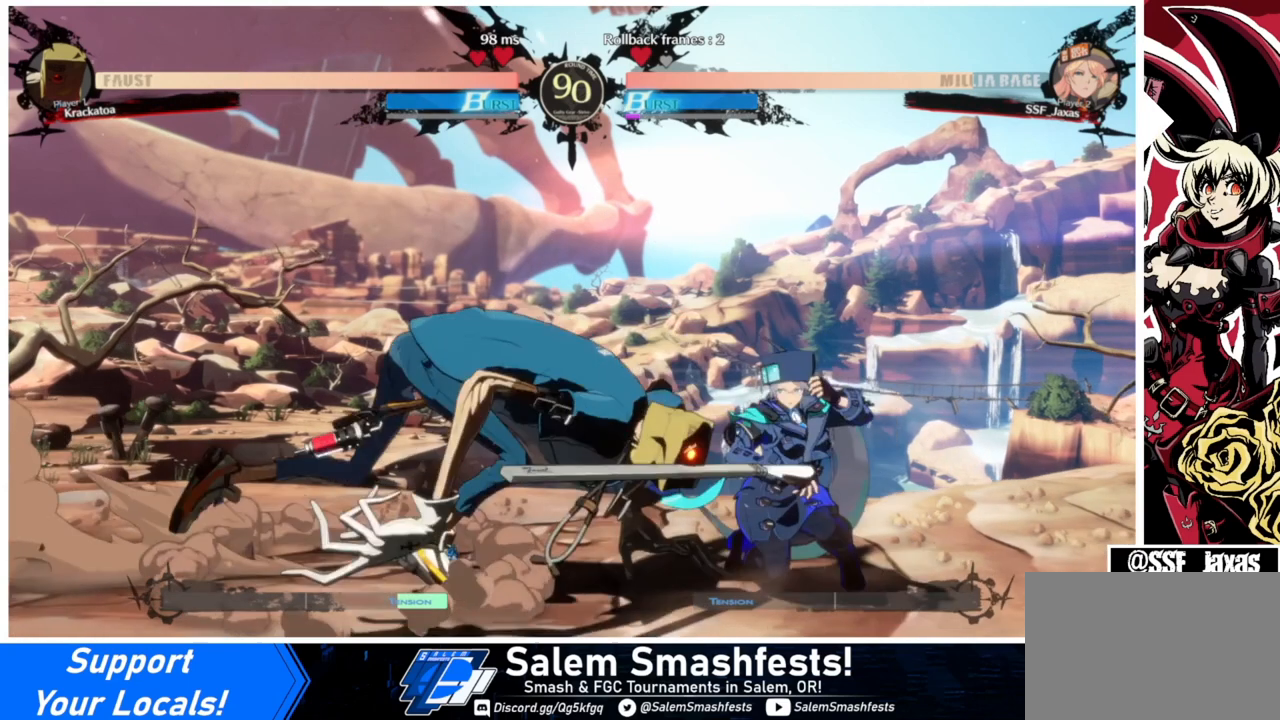
{"buttons": ["DPAD_DOWN", "DPAD_RIGHT"], "events": []}
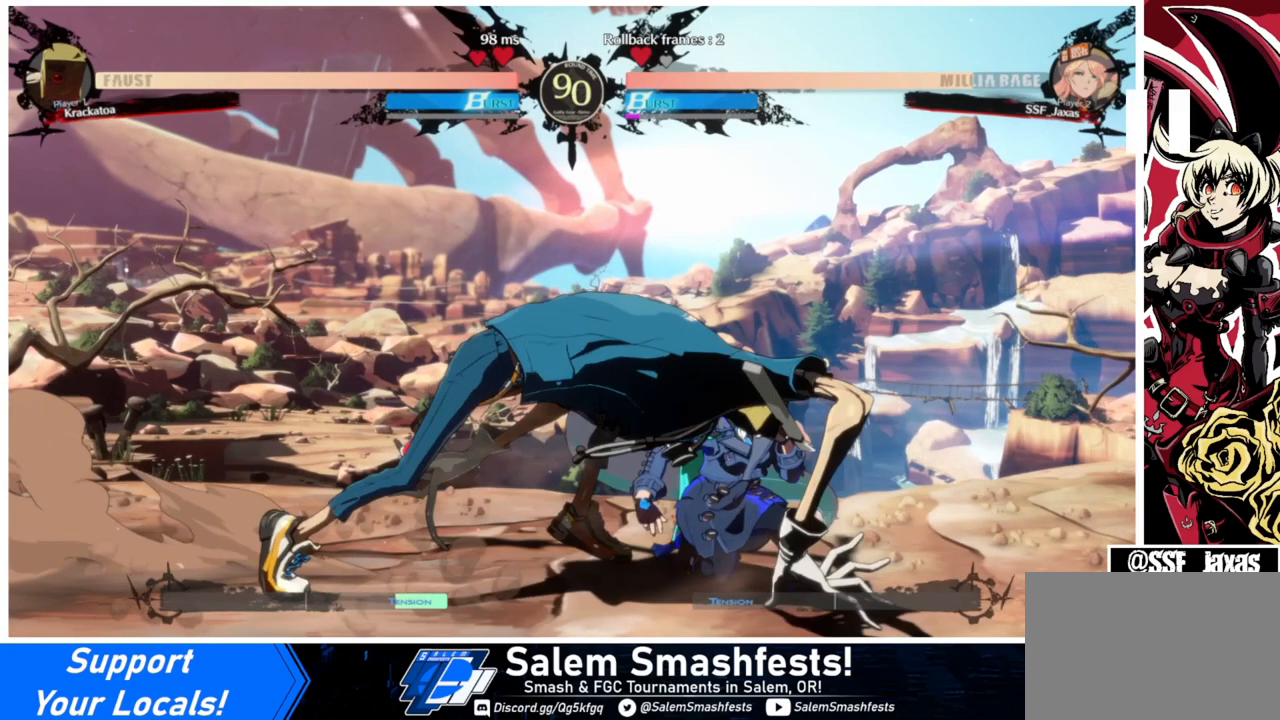
{"buttons": ["DPAD_DOWN", "DPAD_RIGHT"], "events": []}
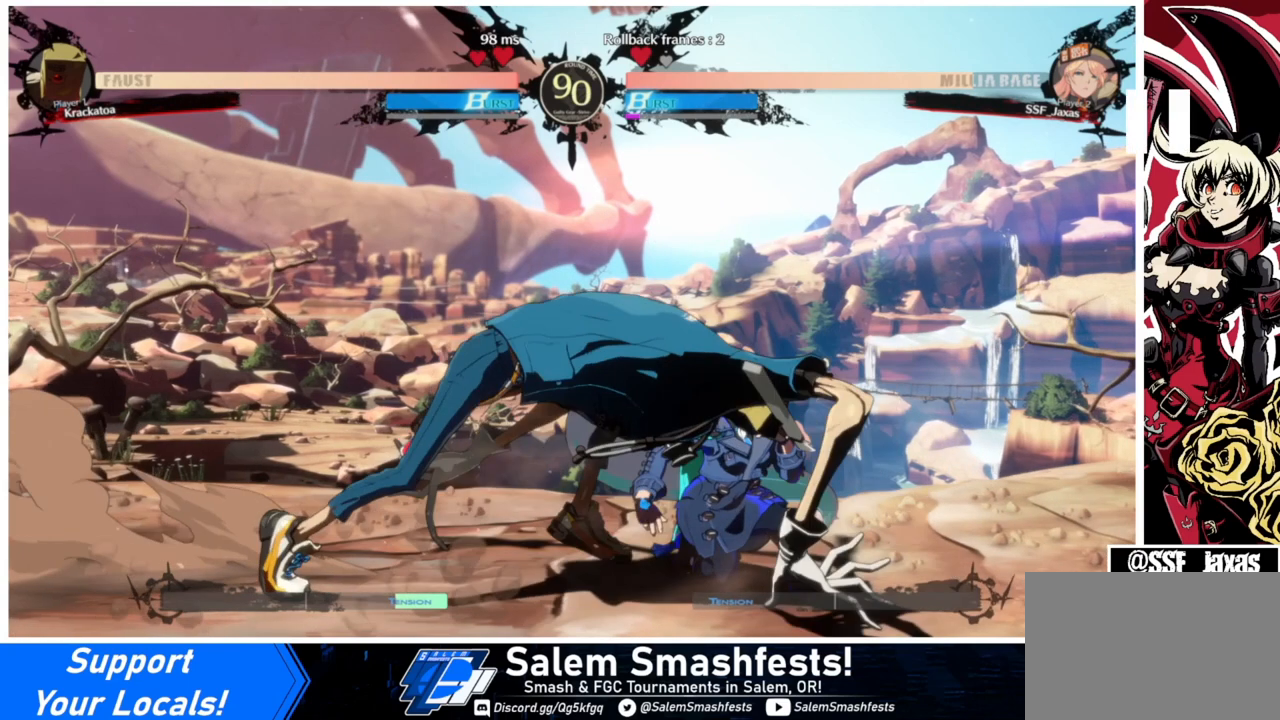
{"buttons": ["DPAD_DOWN", "DPAD_RIGHT"], "events": []}
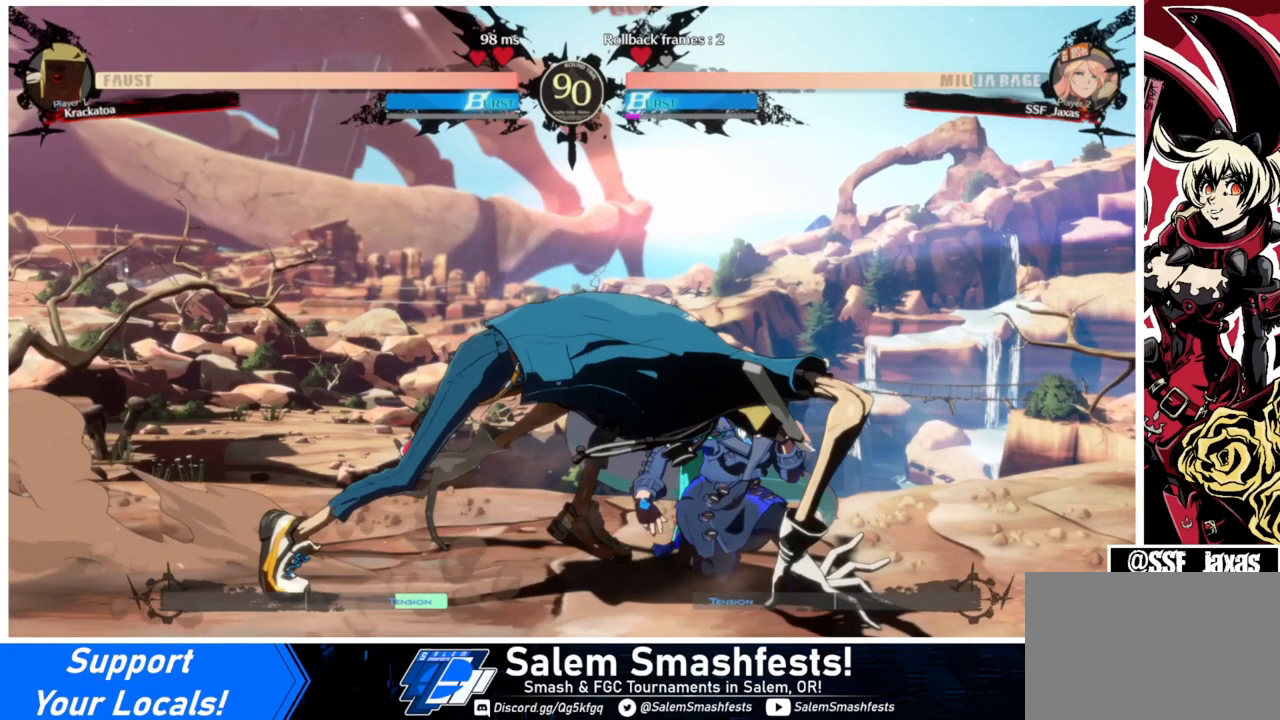
{"buttons": ["DPAD_DOWN", "DPAD_RIGHT"], "events": [[267, "SQUARE", "down"], [333, "SQUARE", "up"]]}
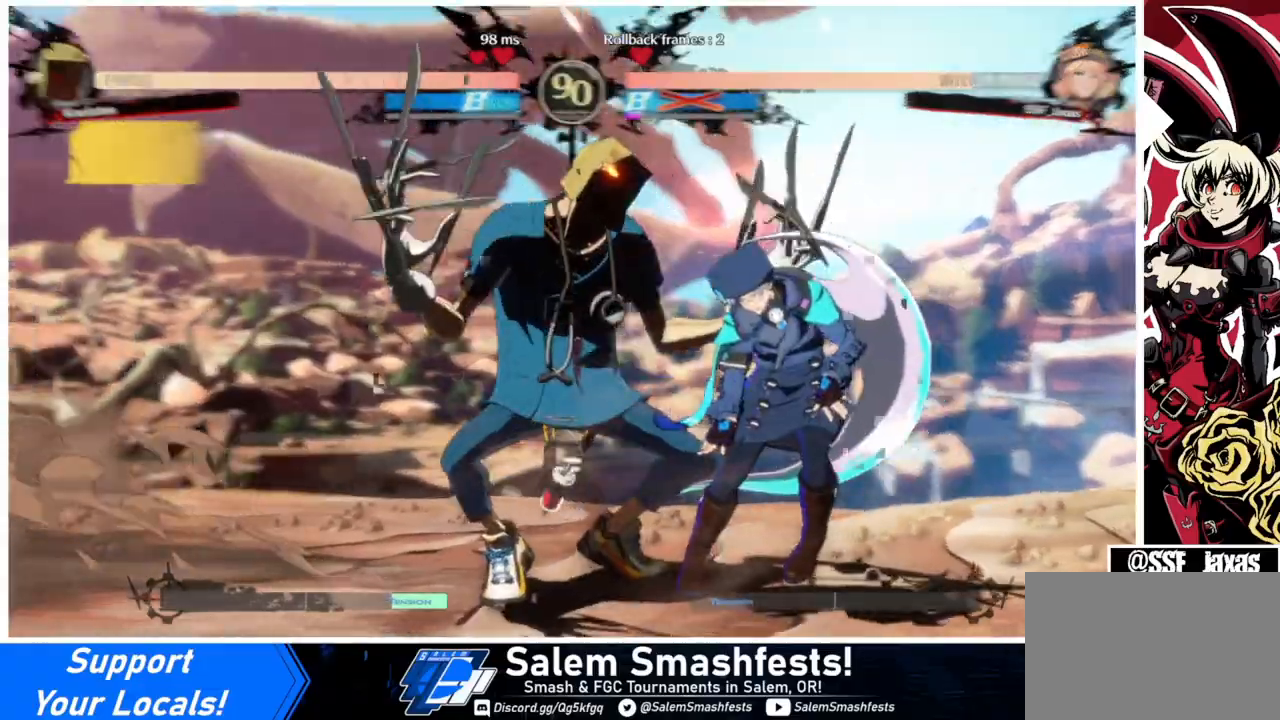
{"buttons": ["DPAD_DOWN", "DPAD_RIGHT"], "events": [[267, "DPAD_DOWN", "up"], [333, "SQUARE", "down"], [333, "TRIANGLE", "down"], [467, "SQUARE", "up"], [467, "TRIANGLE", "up"], [500, "DPAD_DOWN", "down"]]}
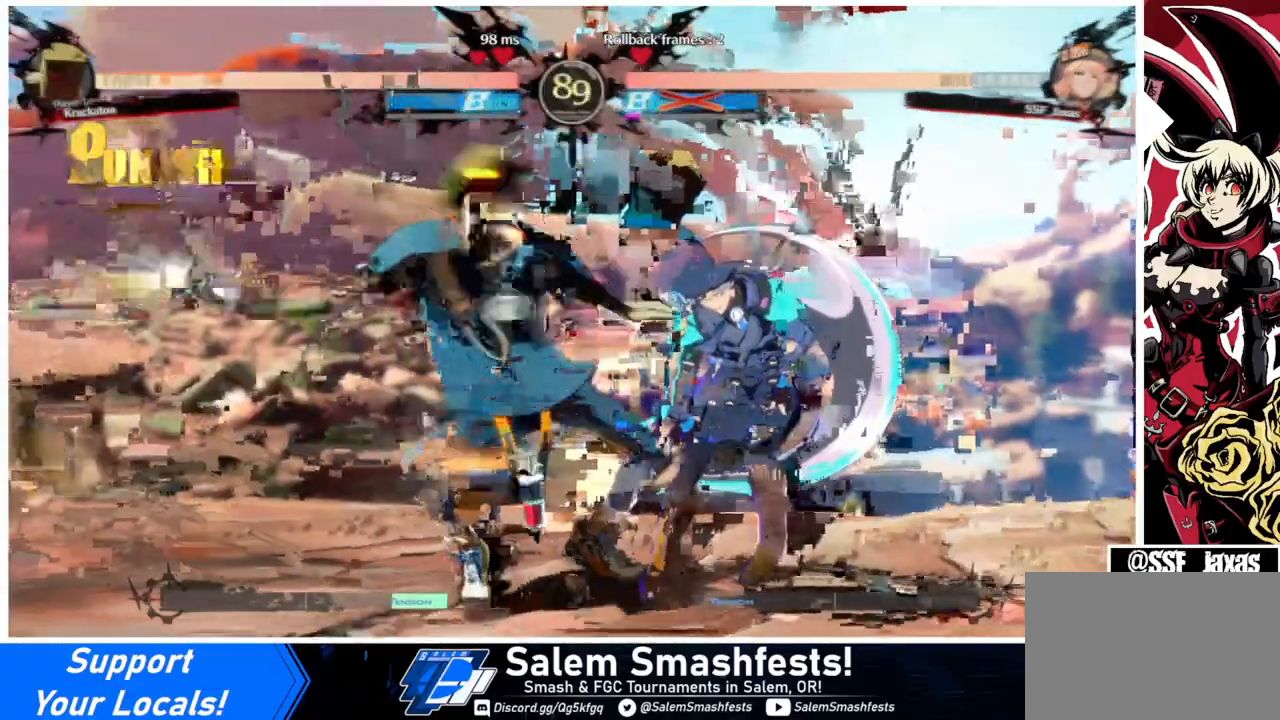
{"buttons": ["SQUARE", "TRIANGLE", "DPAD_DOWN", "DPAD_RIGHT"], "events": [[133, "SQUARE", "down"], [133, "TRIANGLE", "down"], [267, "SQUARE", "up"], [267, "TRIANGLE", "up"], [467, "SQUARE", "down"], [467, "TRIANGLE", "down"]]}
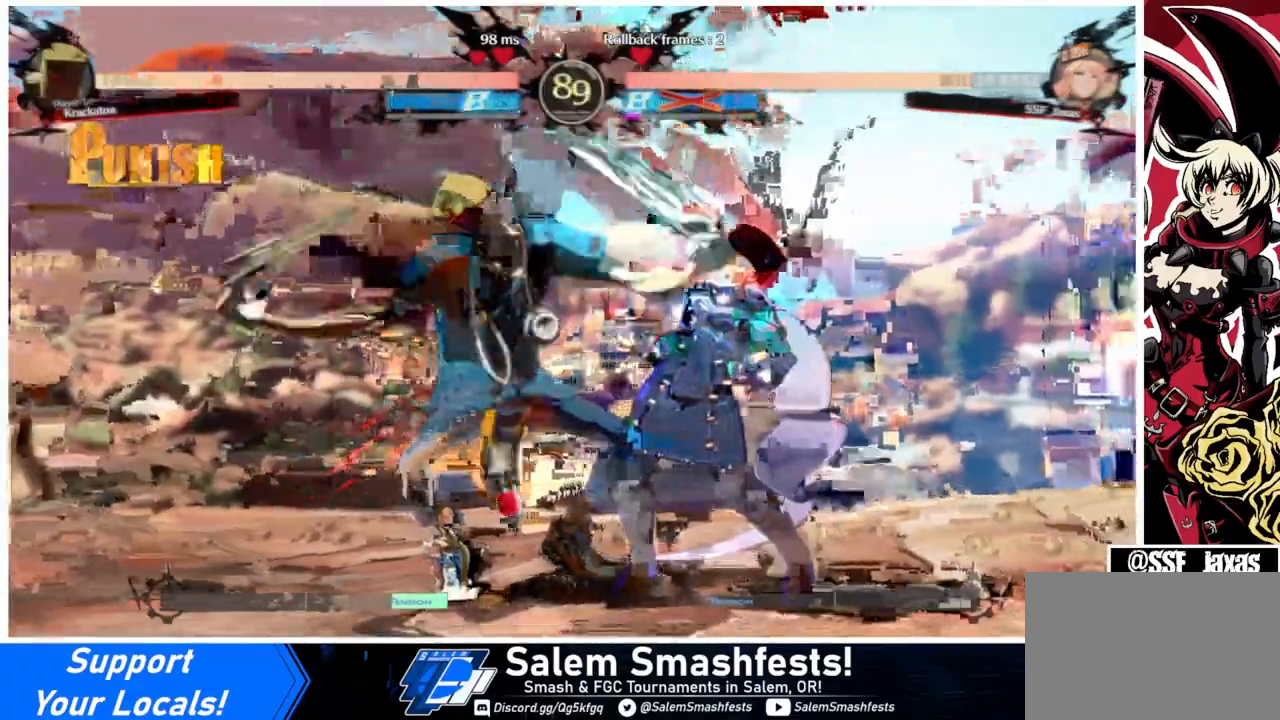
{"buttons": ["DPAD_DOWN", "DPAD_RIGHT"], "events": [[133, "SQUARE", "up"], [133, "TRIANGLE", "up"], [300, "SQUARE", "down"], [300, "TRIANGLE", "down"], [433, "SQUARE", "up"], [467, "TRIANGLE", "up"]]}
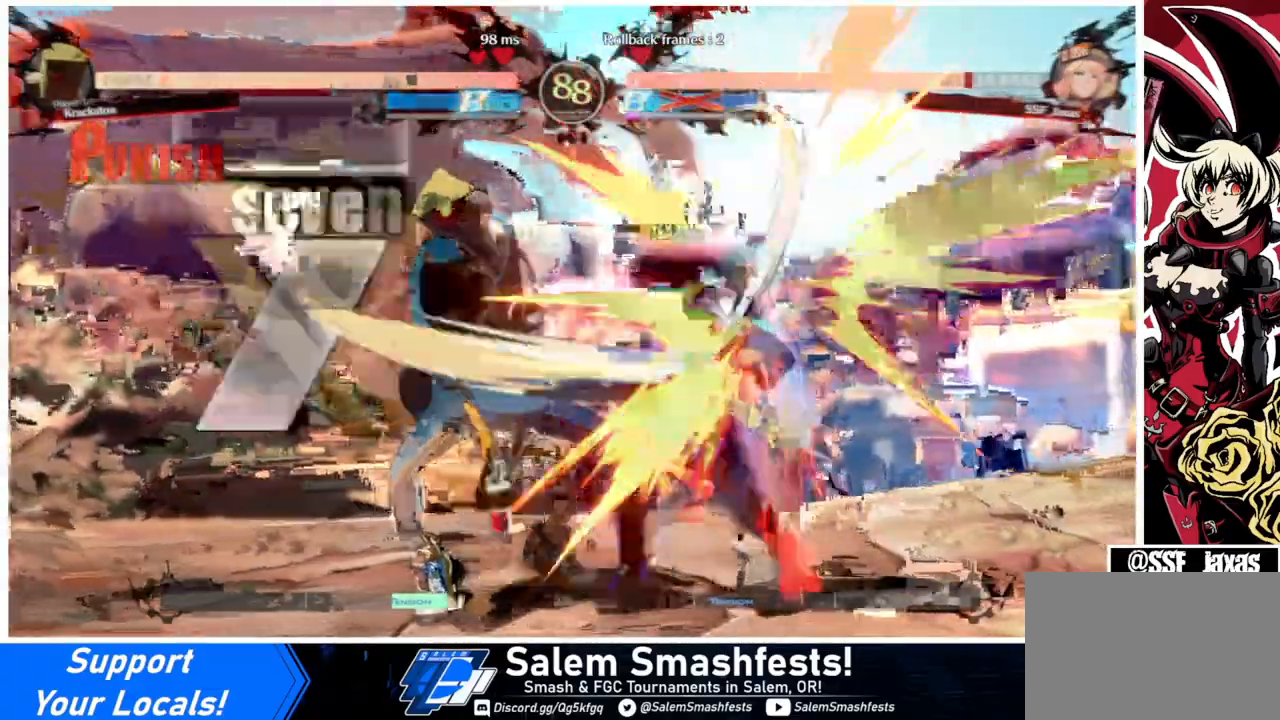
{"buttons": ["DPAD_DOWN", "DPAD_RIGHT"], "events": [[267, "SQUARE", "down"], [267, "TRIANGLE", "down"], [400, "SQUARE", "up"], [400, "TRIANGLE", "up"]]}
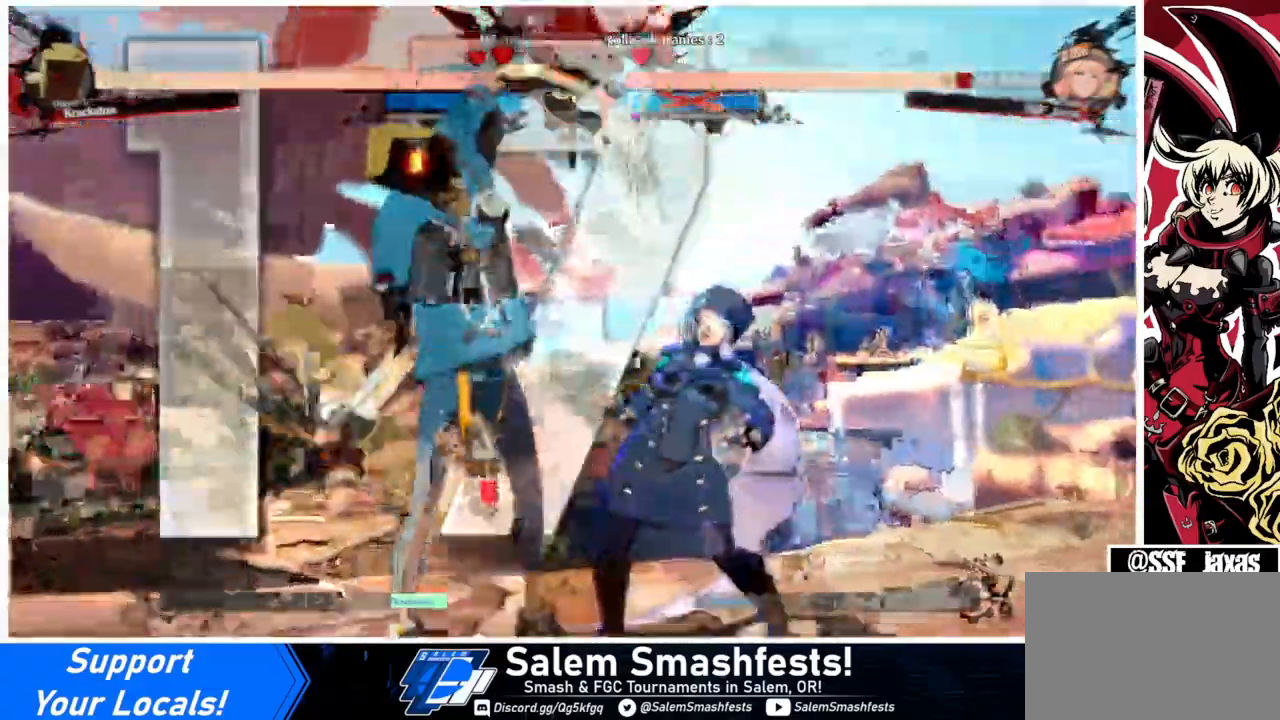
{"buttons": ["DPAD_DOWN", "DPAD_RIGHT"], "events": []}
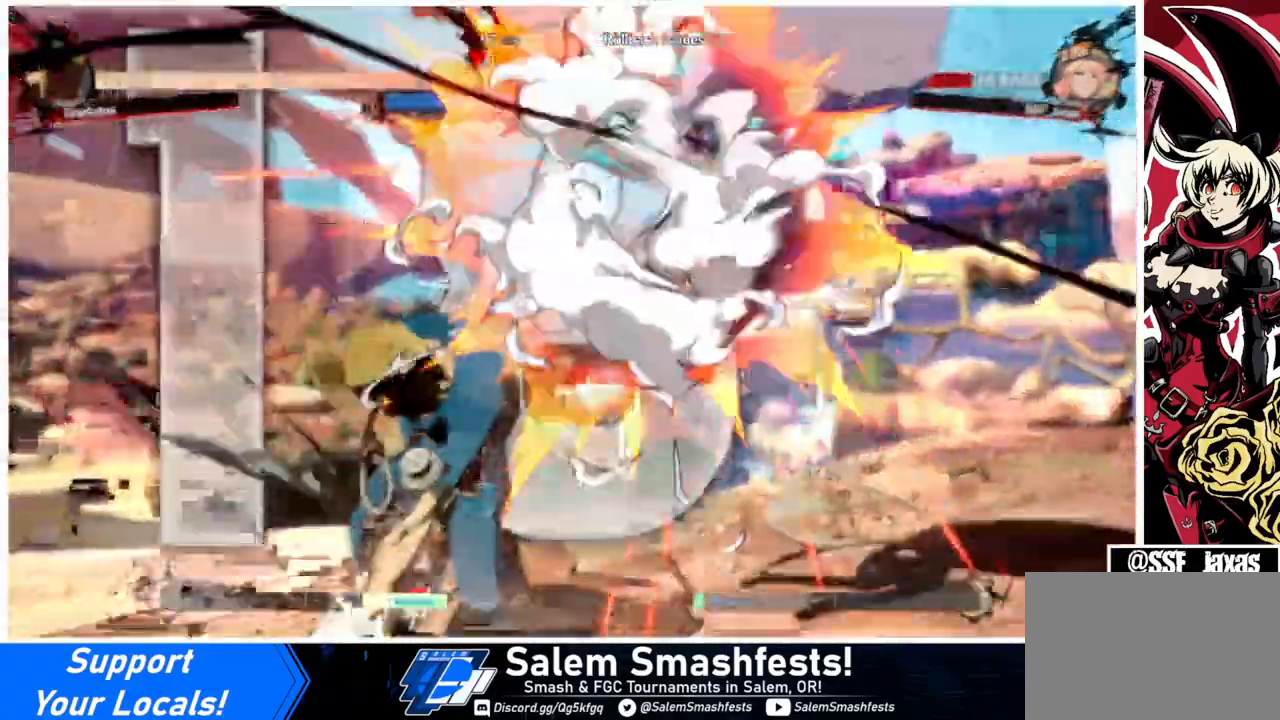
{"buttons": ["DPAD_DOWN", "DPAD_RIGHT"], "events": []}
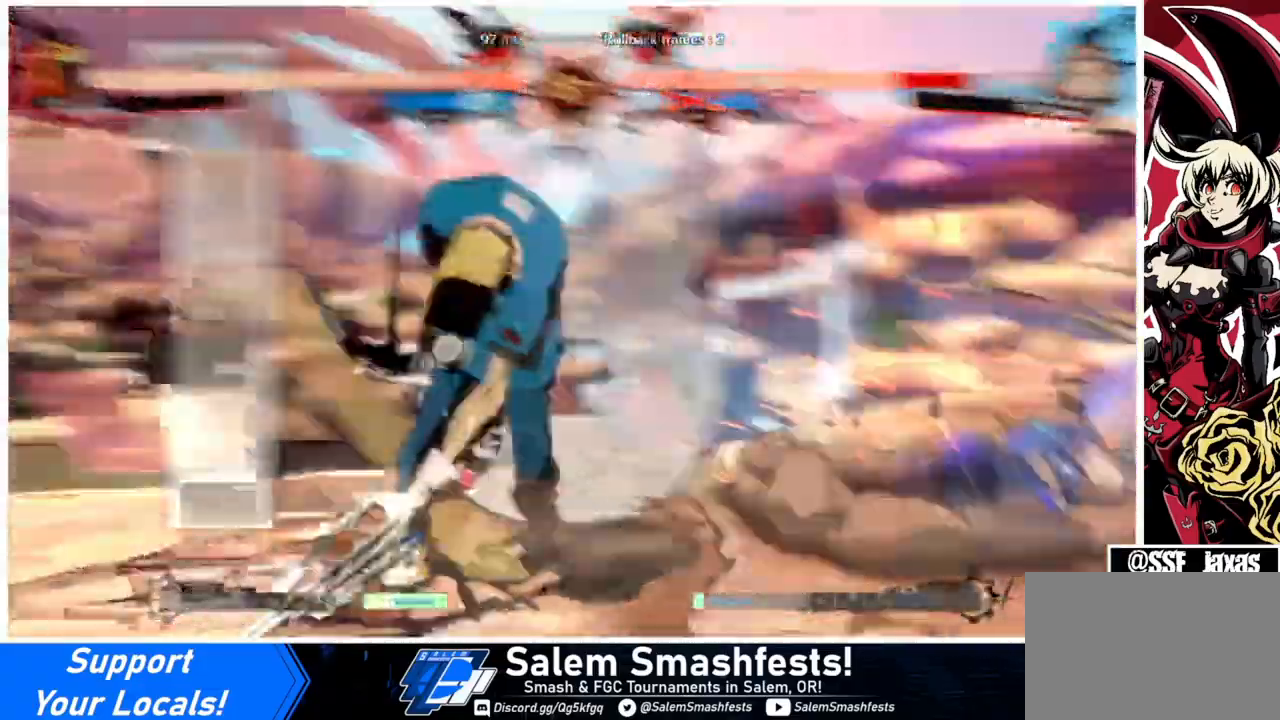
{"buttons": ["DPAD_RIGHT"], "events": [[433, "DPAD_DOWN", "up"]]}
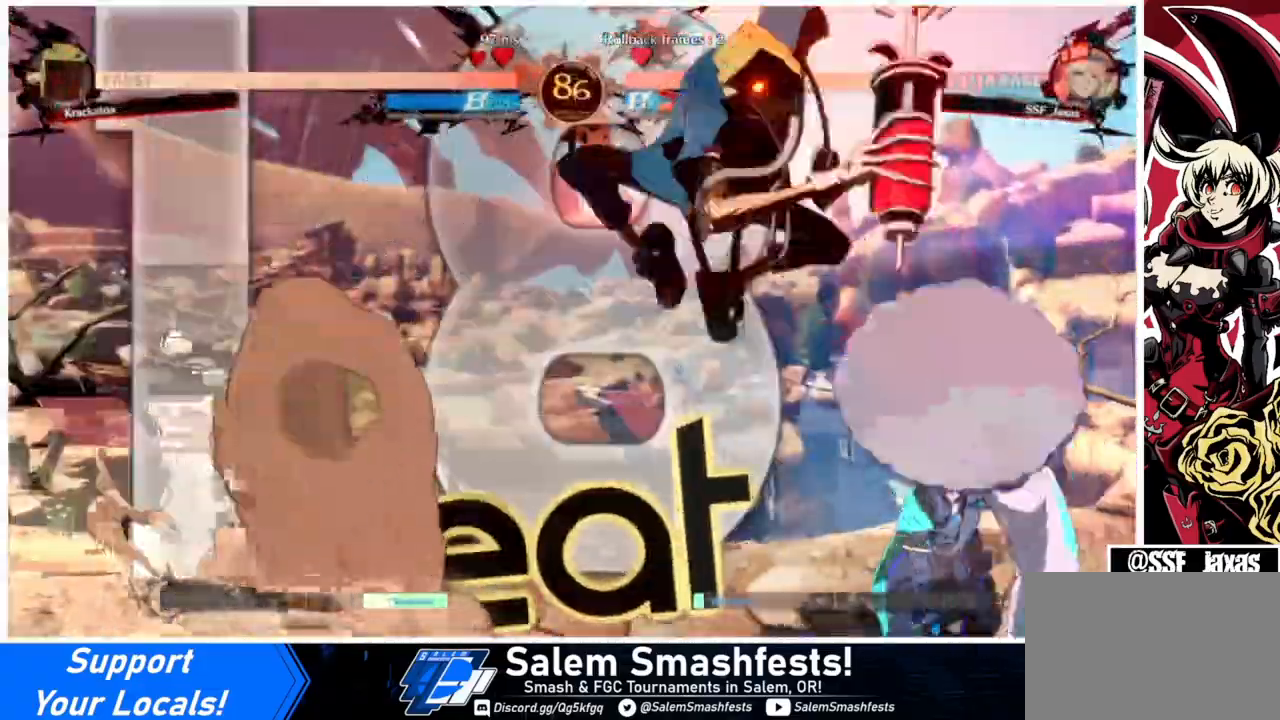
{"buttons": ["DPAD_RIGHT"], "events": [[333, "R2", "down"], [400, "R2", "up"]]}